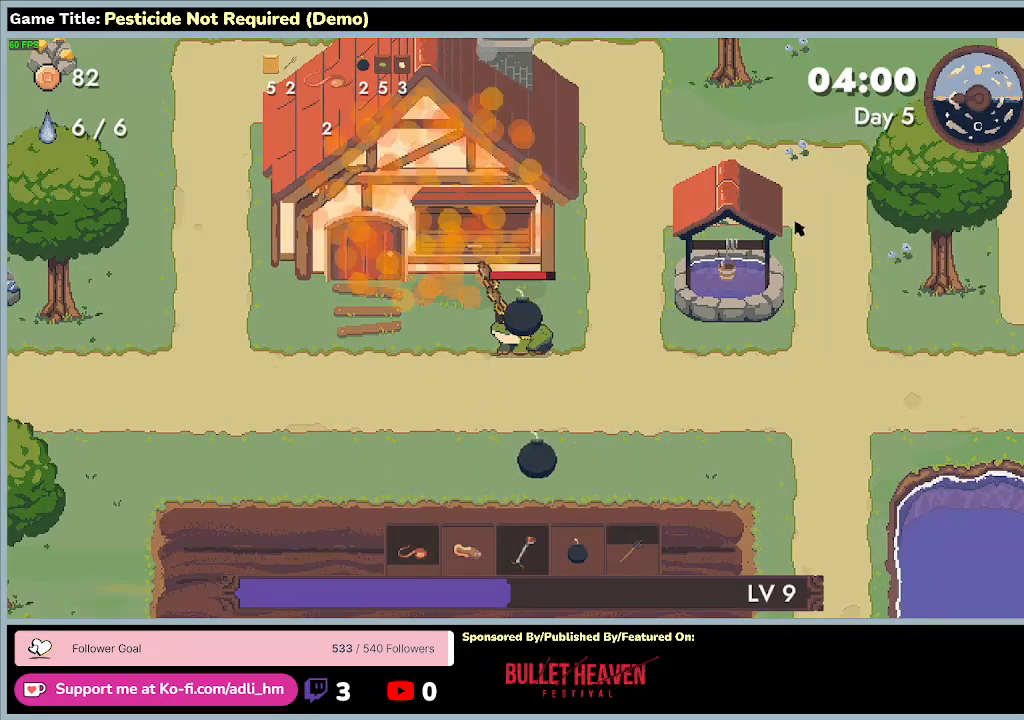
Gameplay with keyboard; each line is a JSON object with the keys held at the frame after it. "events" lists presses ("down") and releases ("up") of "0", "1", "2", "3", "4", "5", "6", "7", "8", "9", "a", "alt", "b", "c", "caps_lock", "ctrl", "d", "down", "e", "escape", "f", "f1", "f2", "f3", "f4", "f5", "f6", "f7", "f8", "g", "h", "i", "j", "k", "l", "left", "m", "minus", "n", "o", "p", "q", "r", "return", "right", "s", "shift", "space", "t", "tab", "u", "up", "v", "w", "x", "y" and "z" between this image and that frame as [ms after this image, input, new state], when the widget could be followed in between. No other keys are recorded. Mouse input is not recorded.
{"keys": ["s"], "events": [[167, "s", "down"]]}
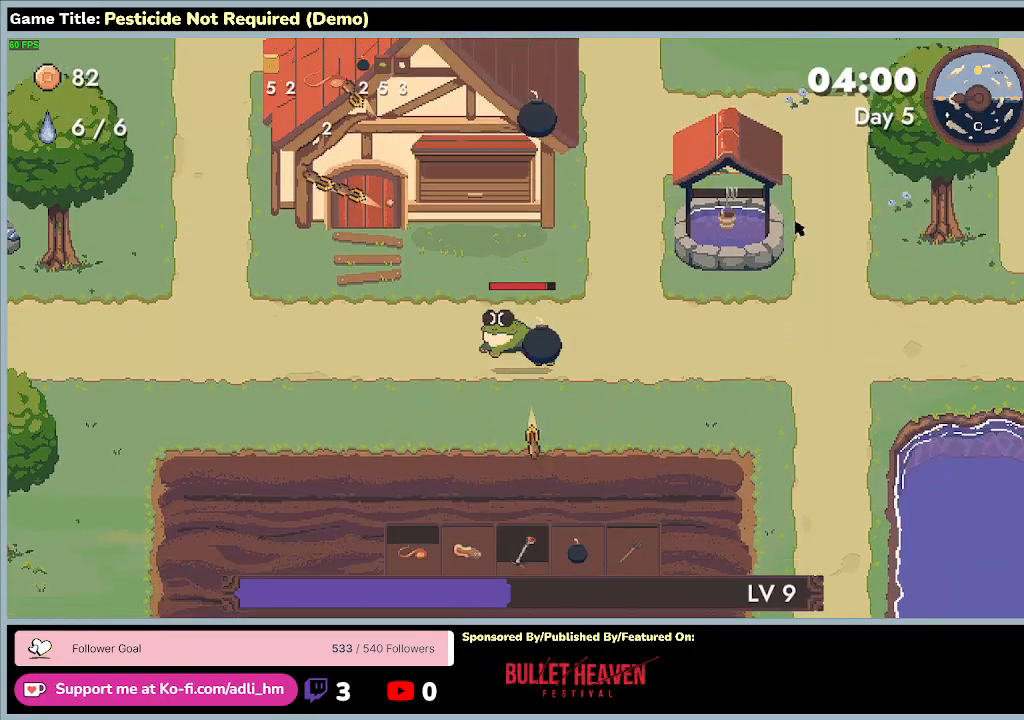
{"keys": ["d", "s"], "events": [[500, "d", "down"]]}
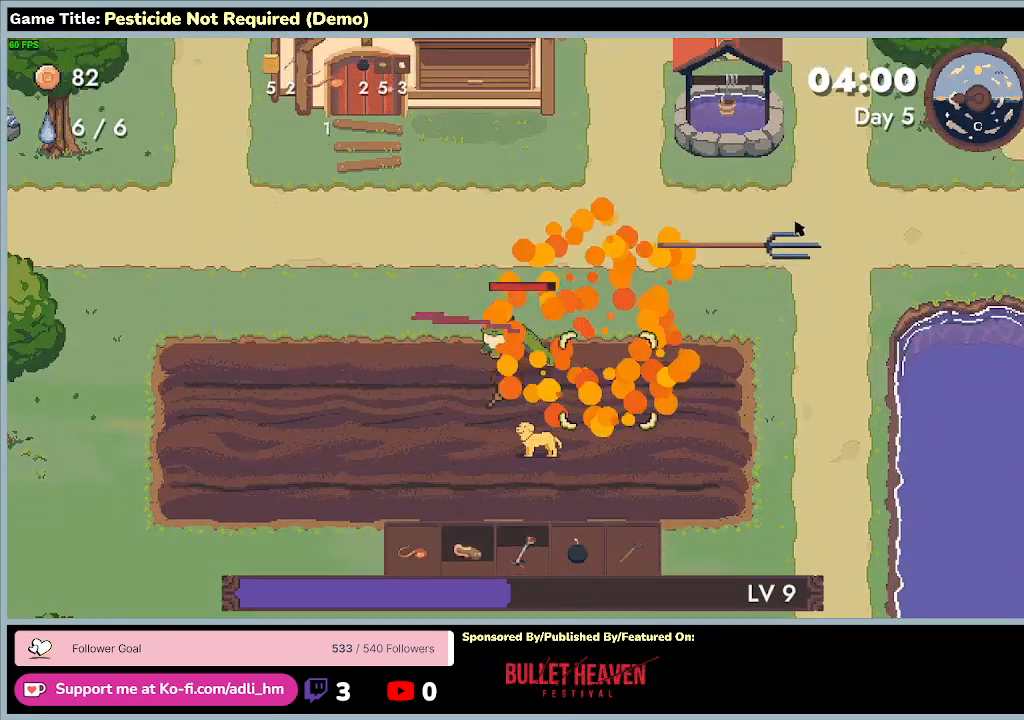
{"keys": ["d"], "events": [[400, "s", "up"]]}
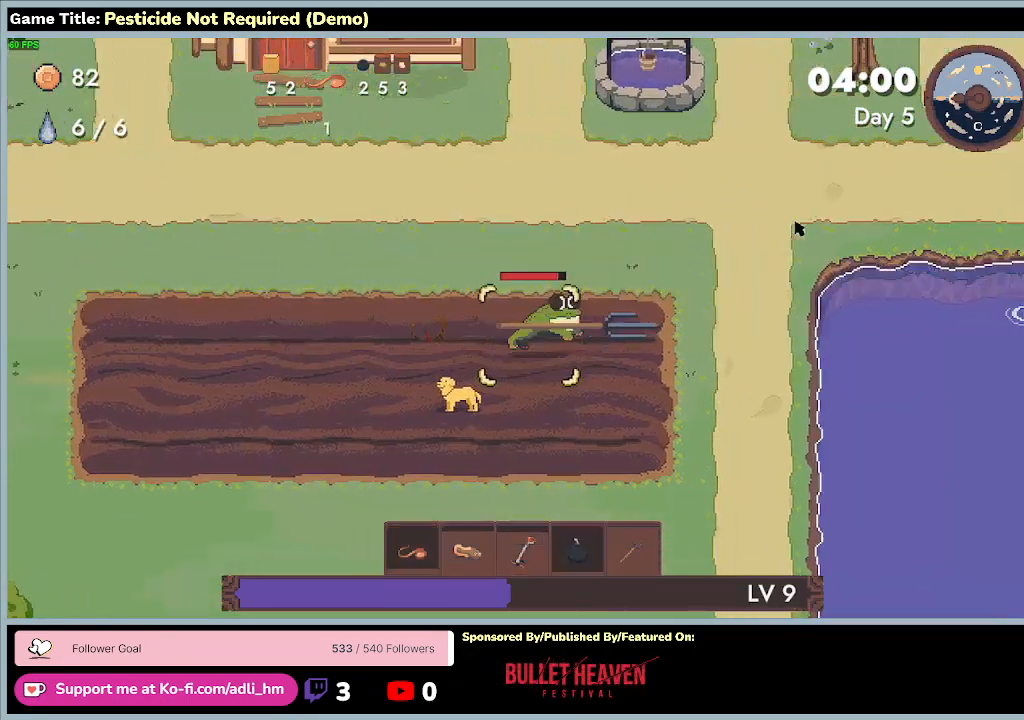
{"keys": ["d", "s"], "events": [[333, "s", "down"]]}
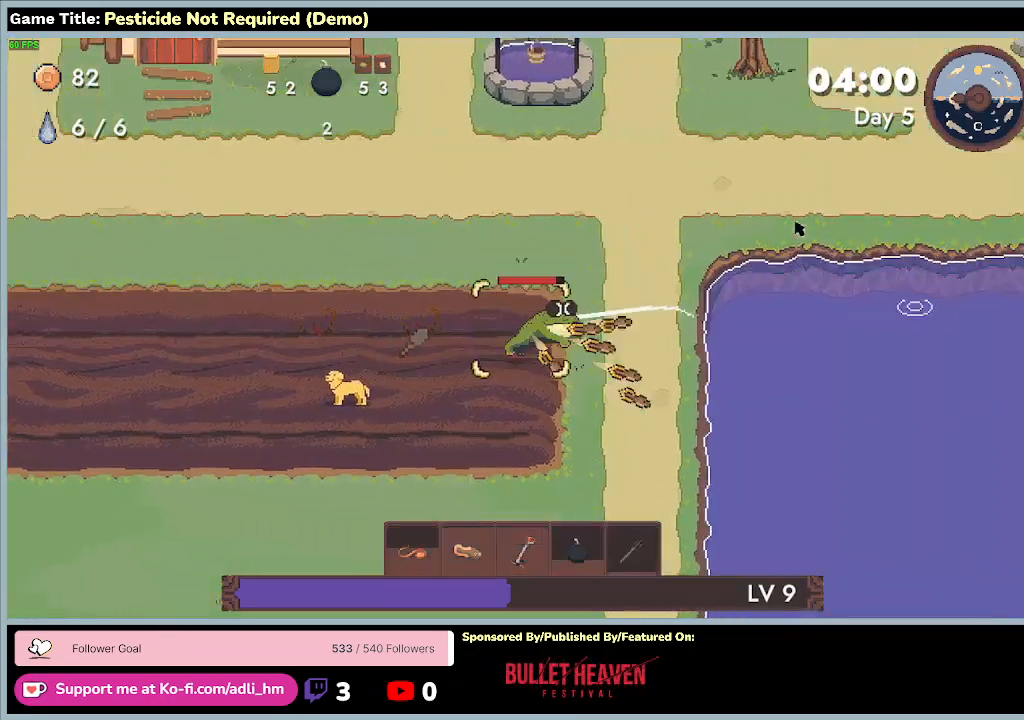
{"keys": ["a", "s"], "events": [[167, "d", "up"], [300, "a", "down"]]}
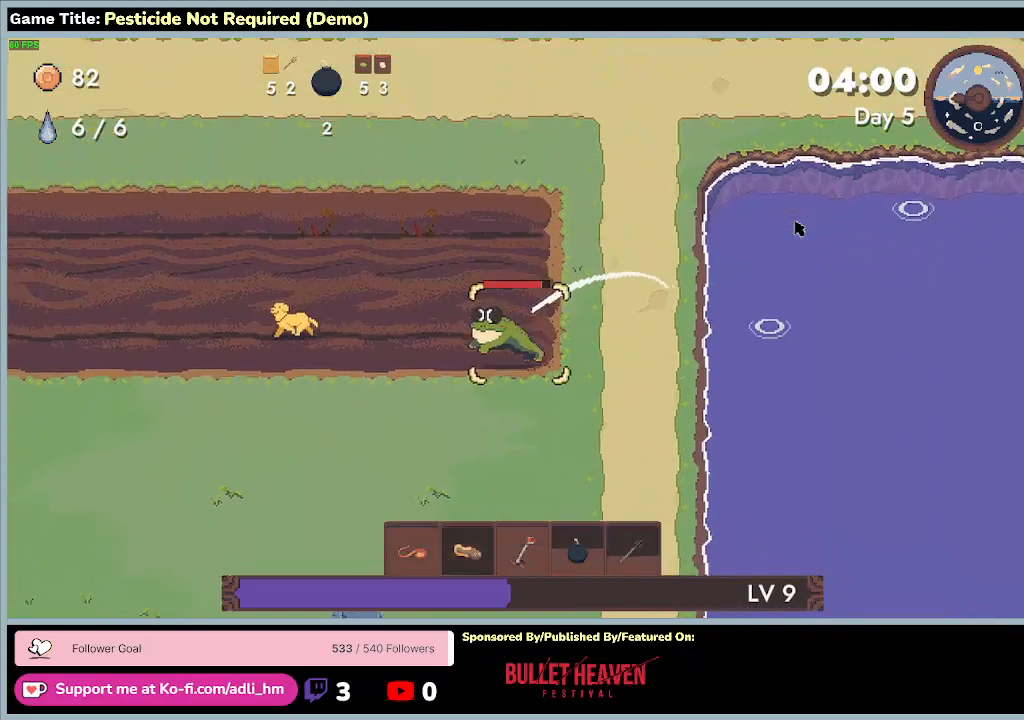
{"keys": ["a", "d", "w"], "events": [[233, "s", "up"], [267, "w", "down"], [333, "d", "down"]]}
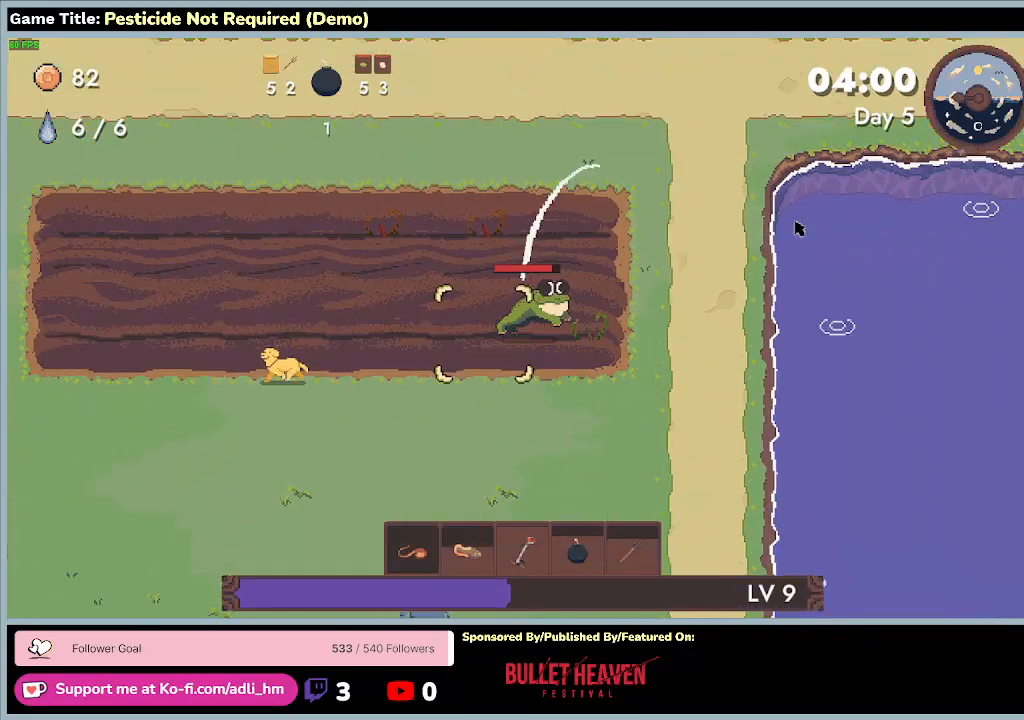
{"keys": ["d", "w"], "events": [[33, "a", "up"]]}
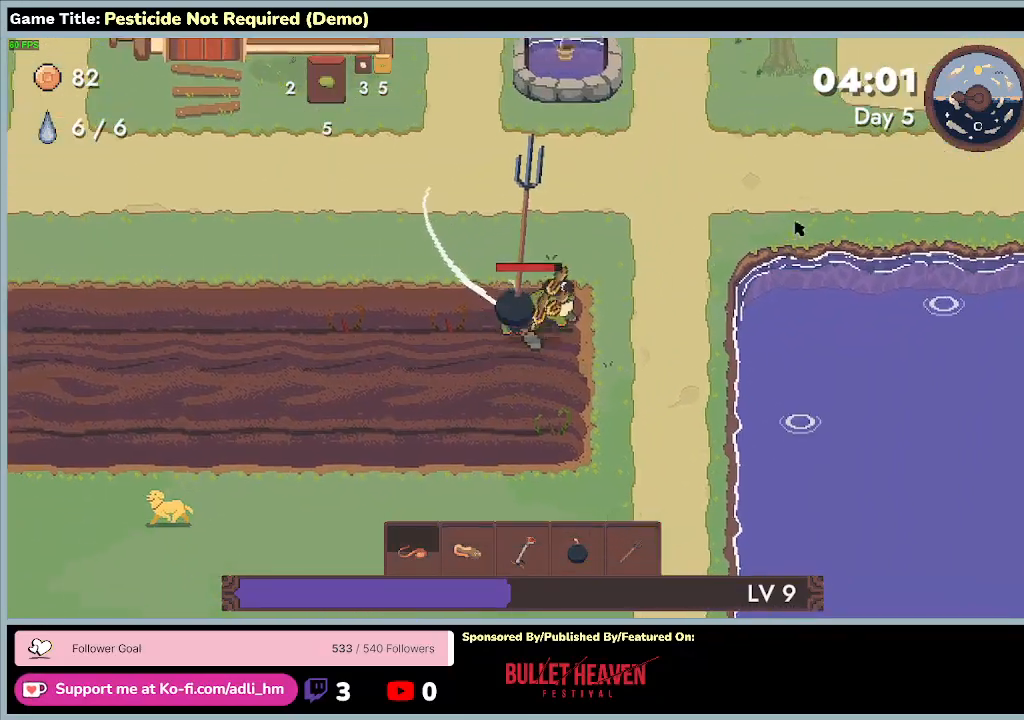
{"keys": ["s"], "events": [[233, "w", "up"], [267, "d", "up"], [467, "s", "down"]]}
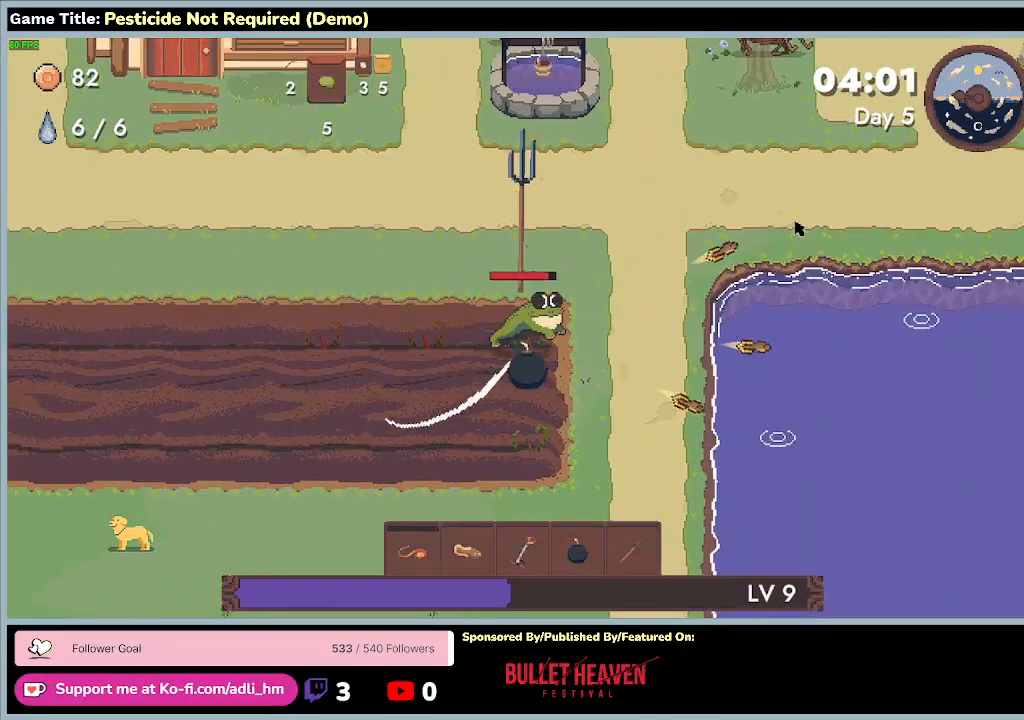
{"keys": [], "events": [[333, "s", "up"]]}
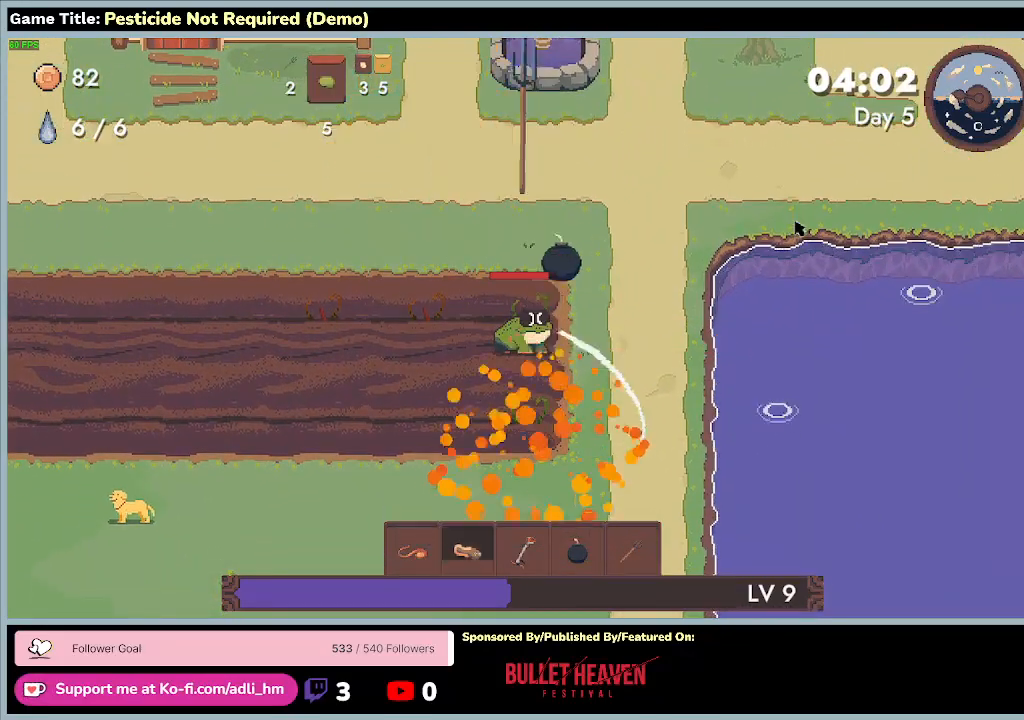
{"keys": ["a"], "events": [[33, "s", "down"], [467, "s", "up"], [500, "a", "down"]]}
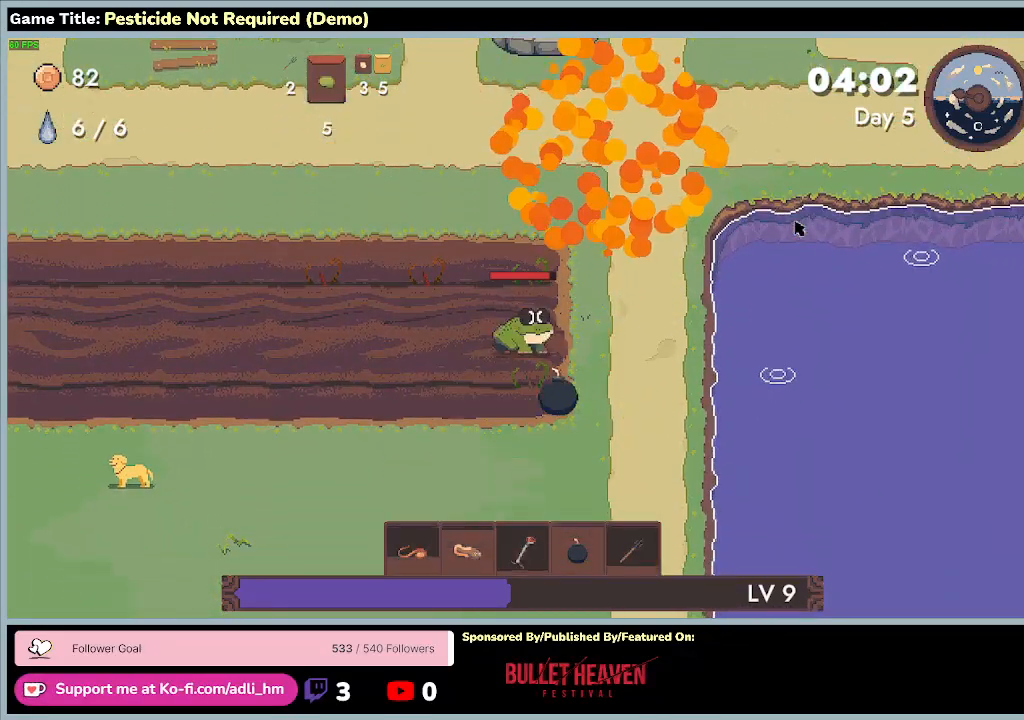
{"keys": ["a"], "events": []}
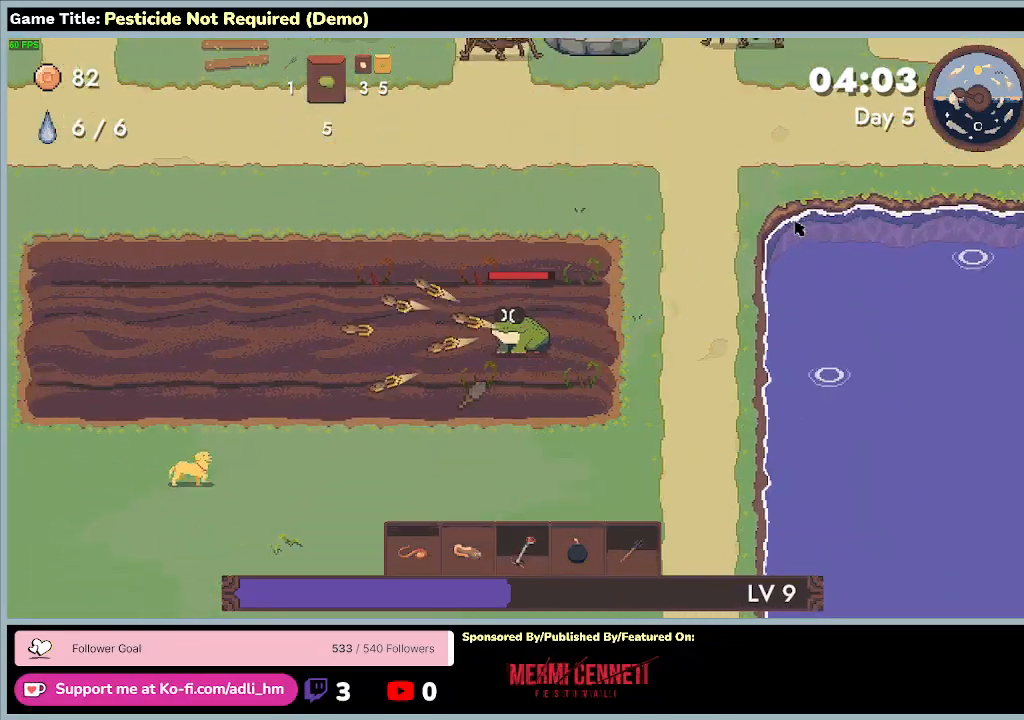
{"keys": ["a"], "events": [[100, "a", "up"], [400, "a", "down"]]}
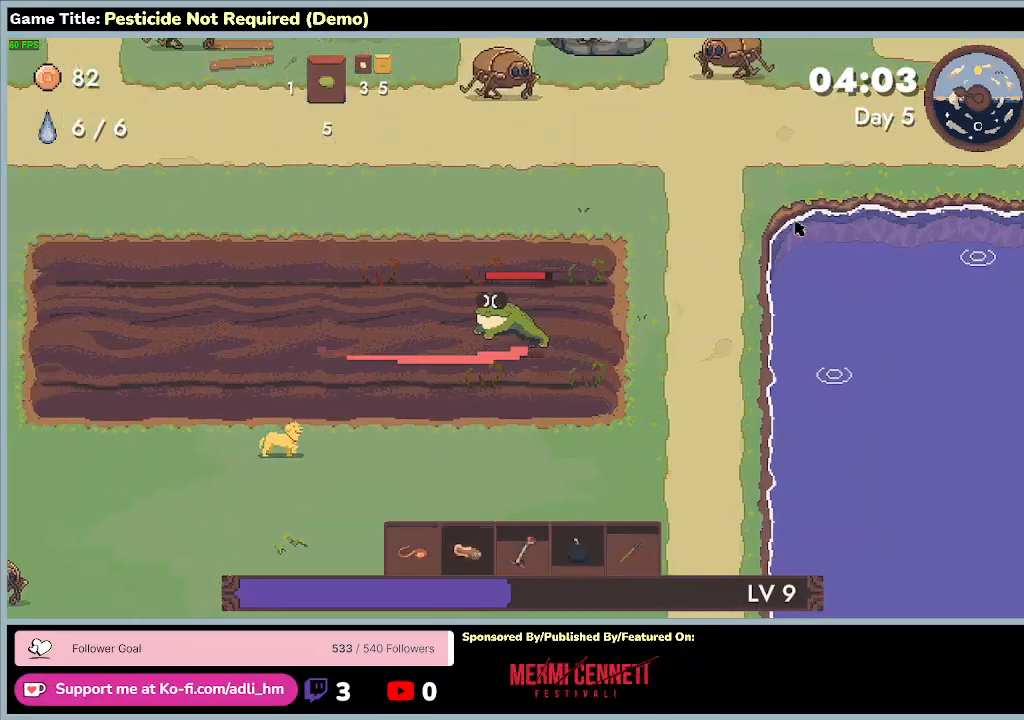
{"keys": ["a"], "events": []}
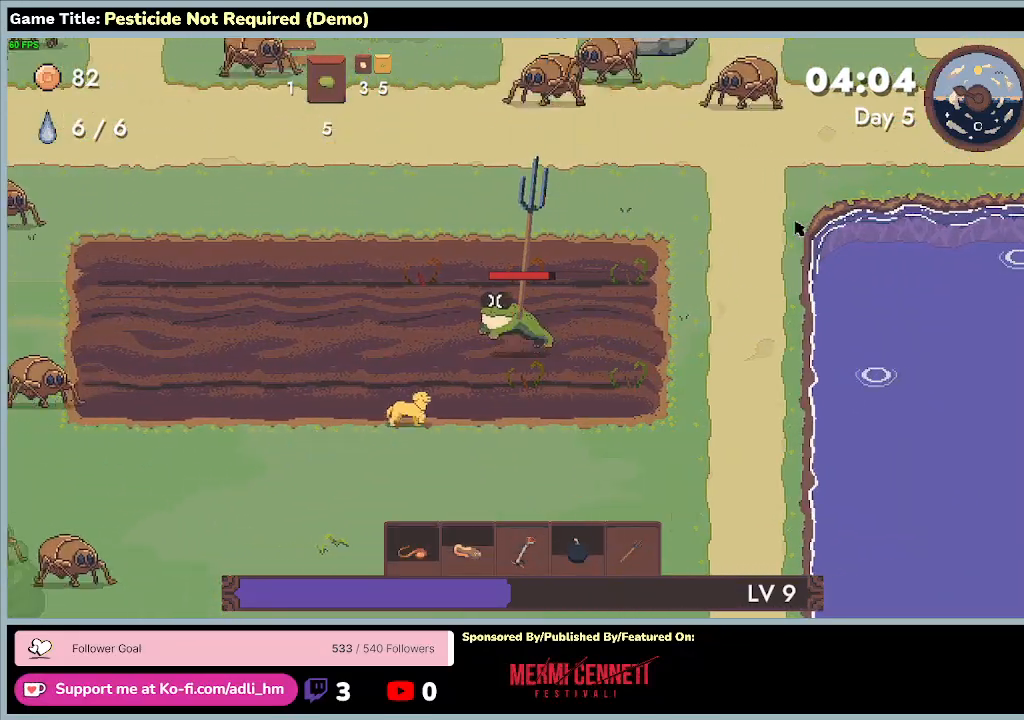
{"keys": ["a"], "events": []}
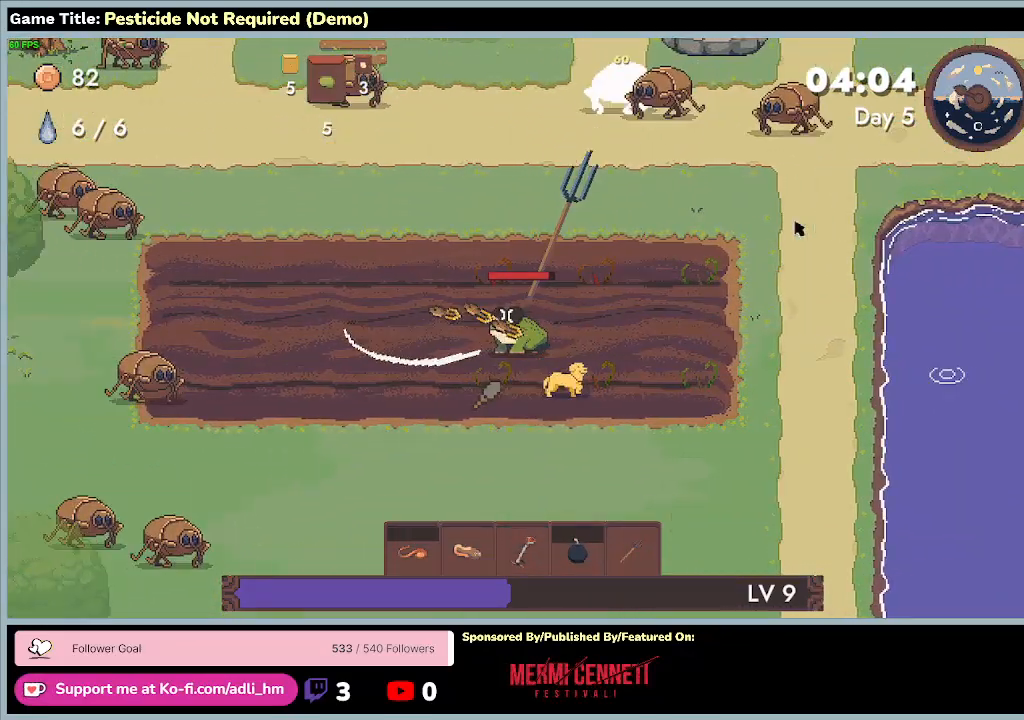
{"keys": ["a"], "events": [[67, "a", "up"], [300, "a", "down"]]}
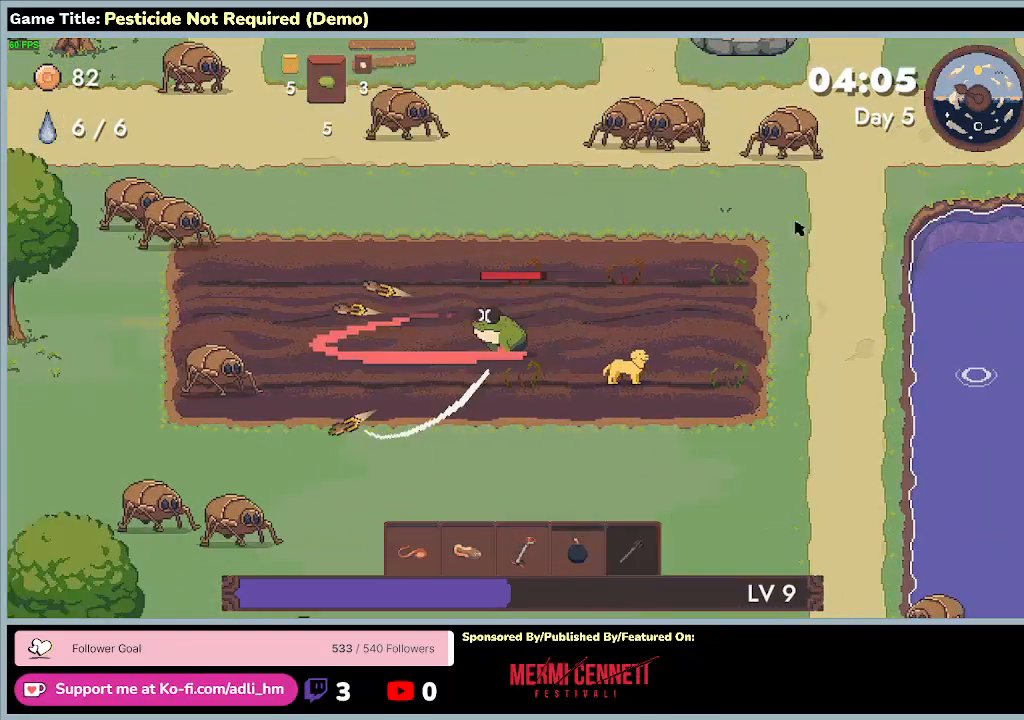
{"keys": [], "events": [[400, "a", "up"]]}
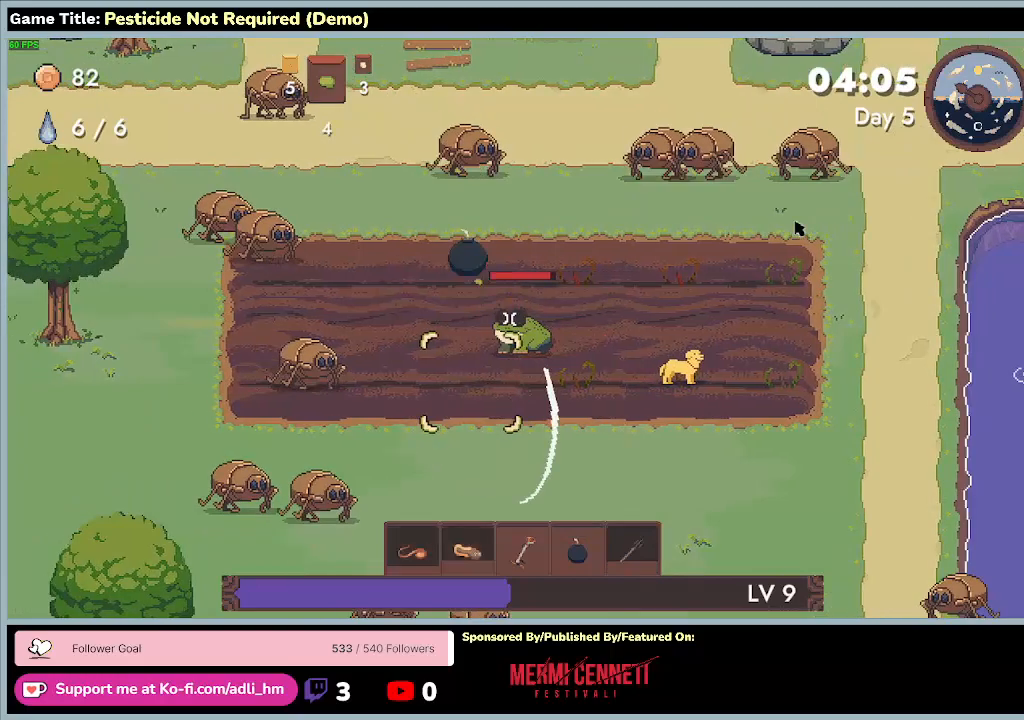
{"keys": ["a"], "events": [[67, "a", "down"]]}
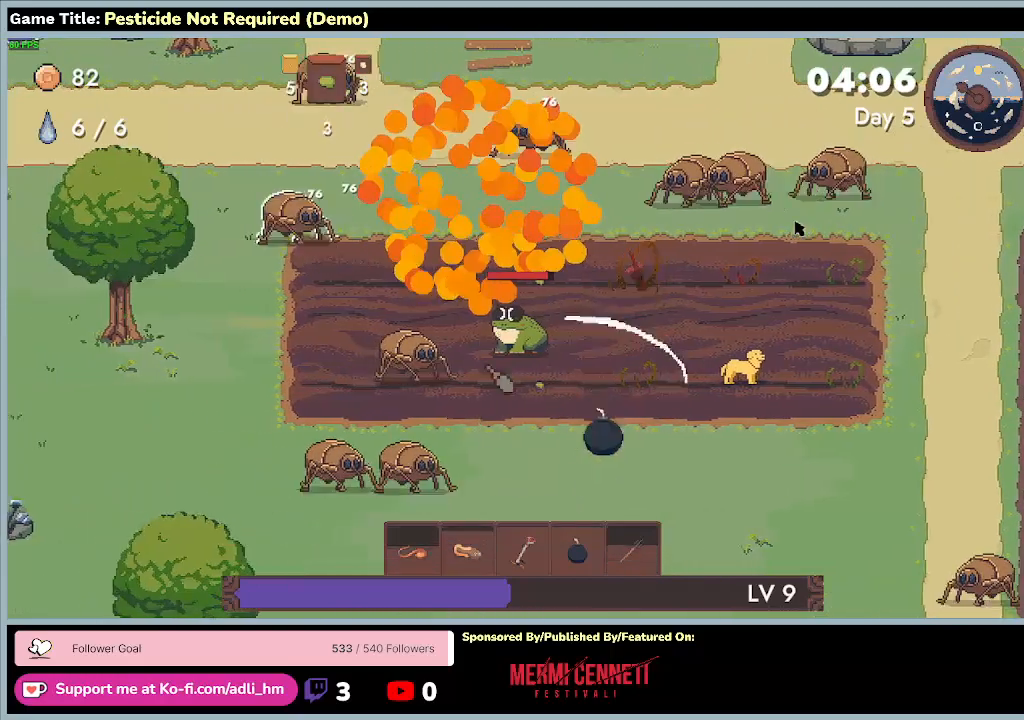
{"keys": ["s"], "events": [[67, "a", "up"], [133, "s", "down"]]}
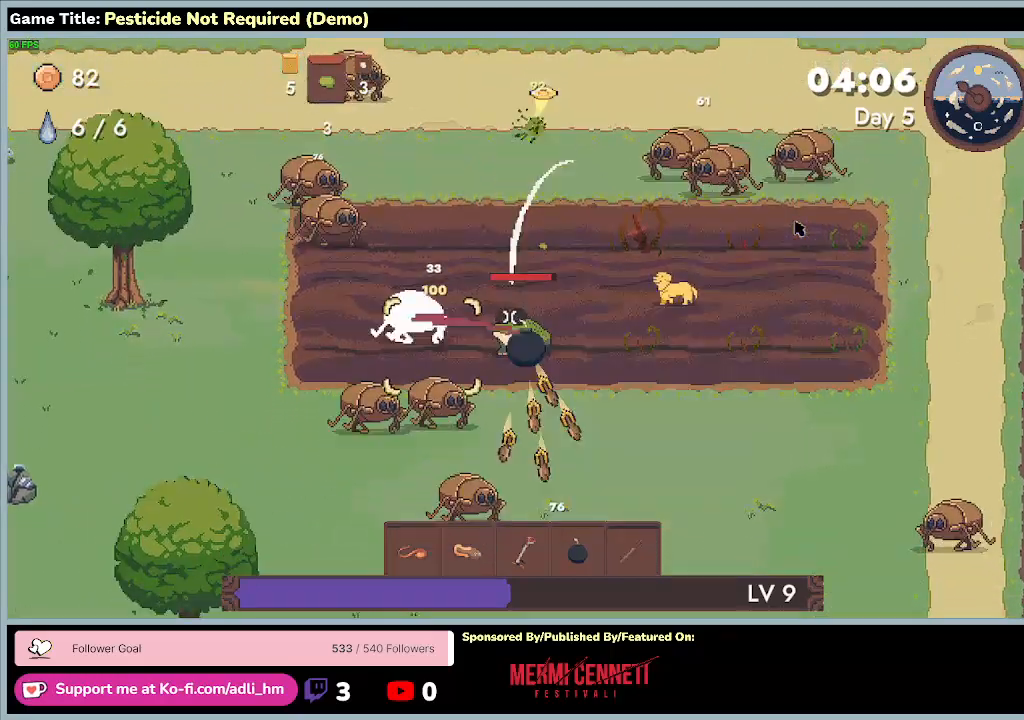
{"keys": ["w"], "events": [[233, "s", "up"], [267, "w", "down"]]}
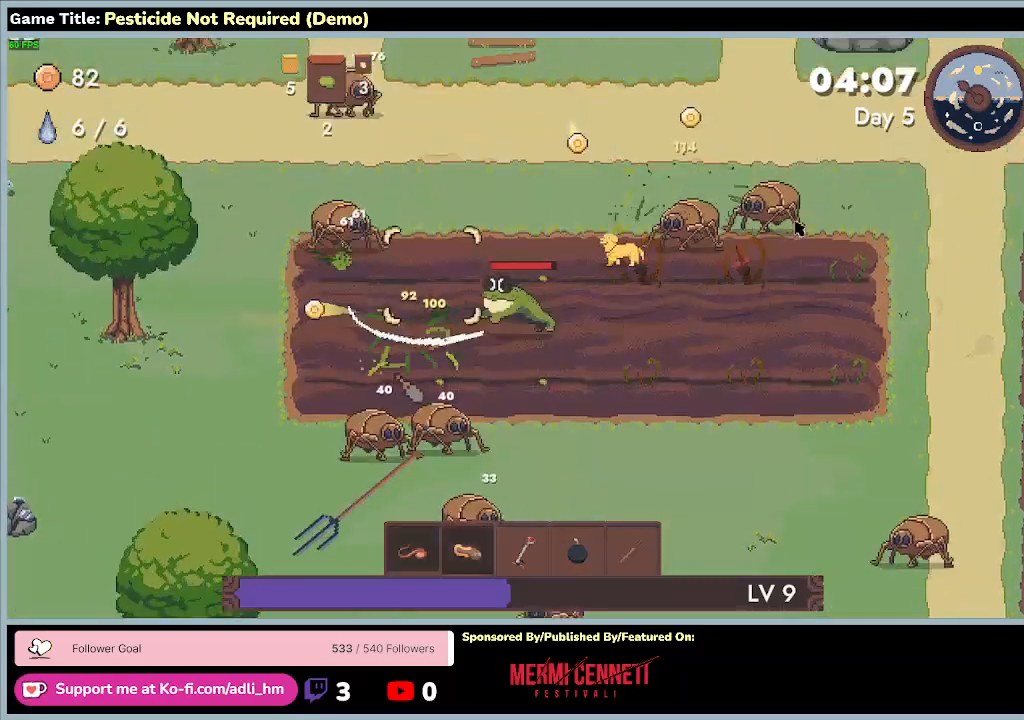
{"keys": ["a"], "events": [[300, "w", "up"], [333, "a", "down"]]}
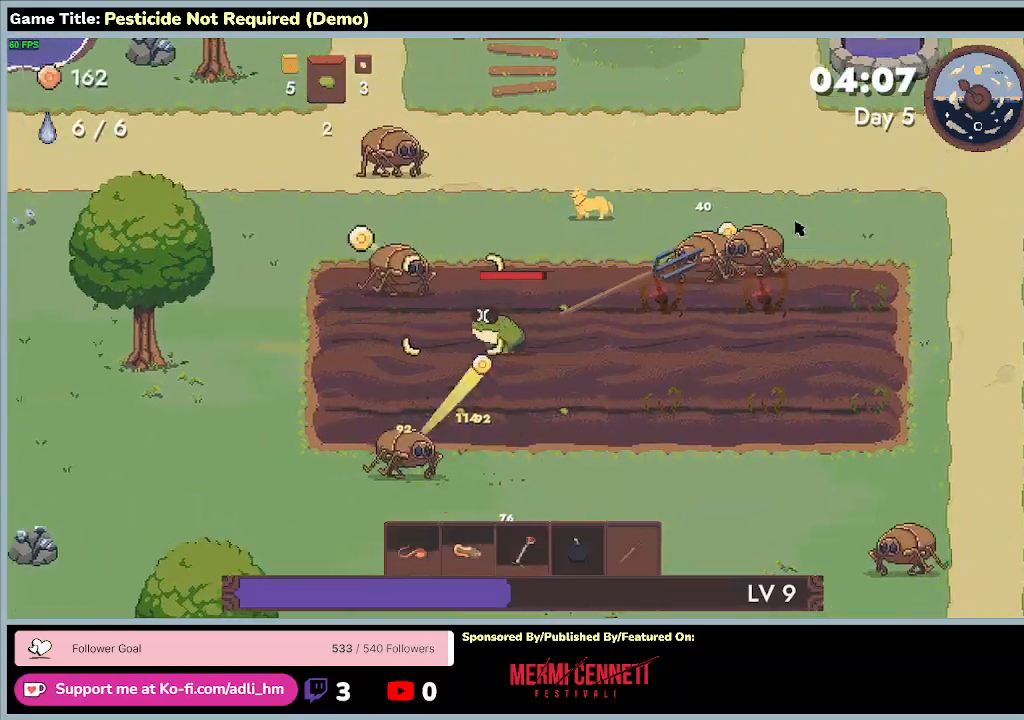
{"keys": ["s"], "events": [[367, "a", "up"], [400, "s", "down"]]}
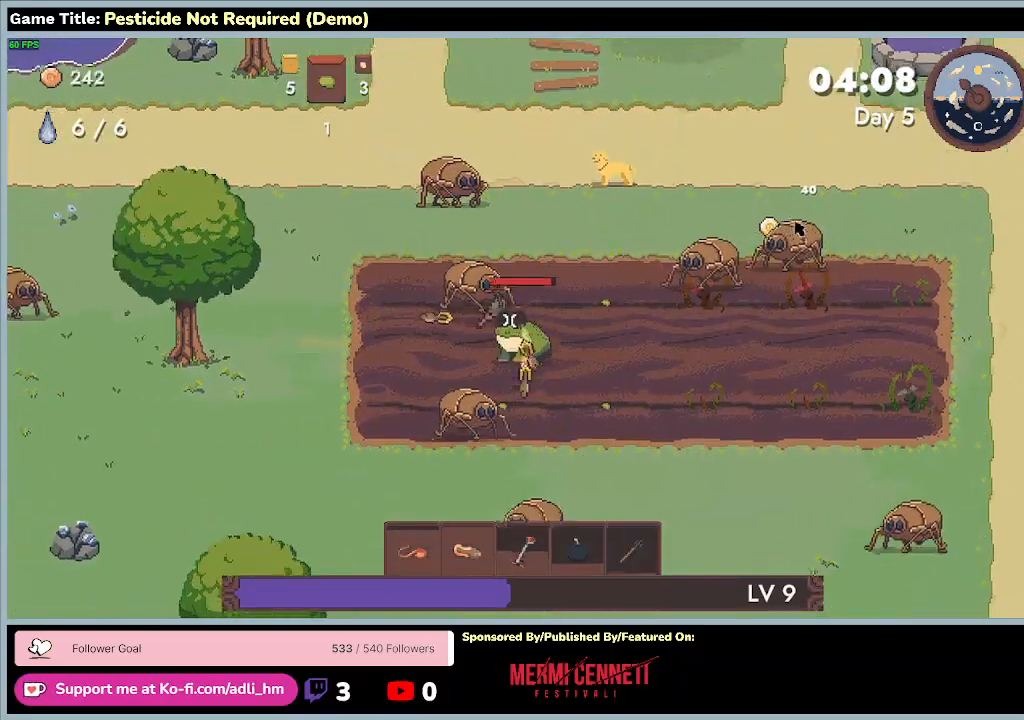
{"keys": ["a"], "events": [[267, "a", "down"], [367, "s", "up"]]}
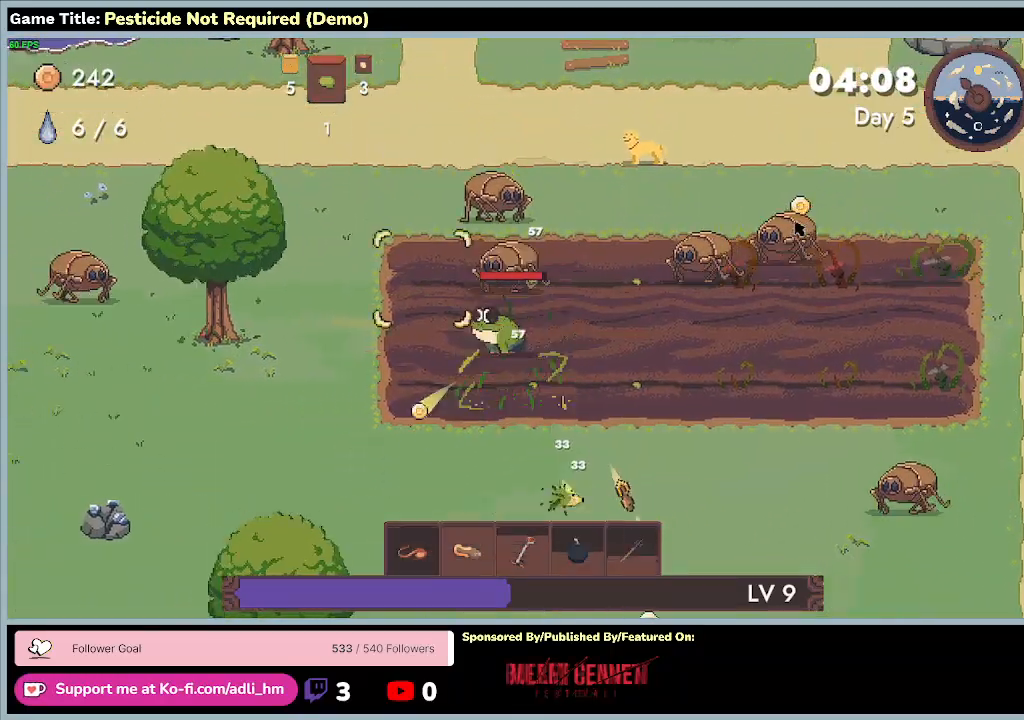
{"keys": [], "events": [[500, "a", "up"]]}
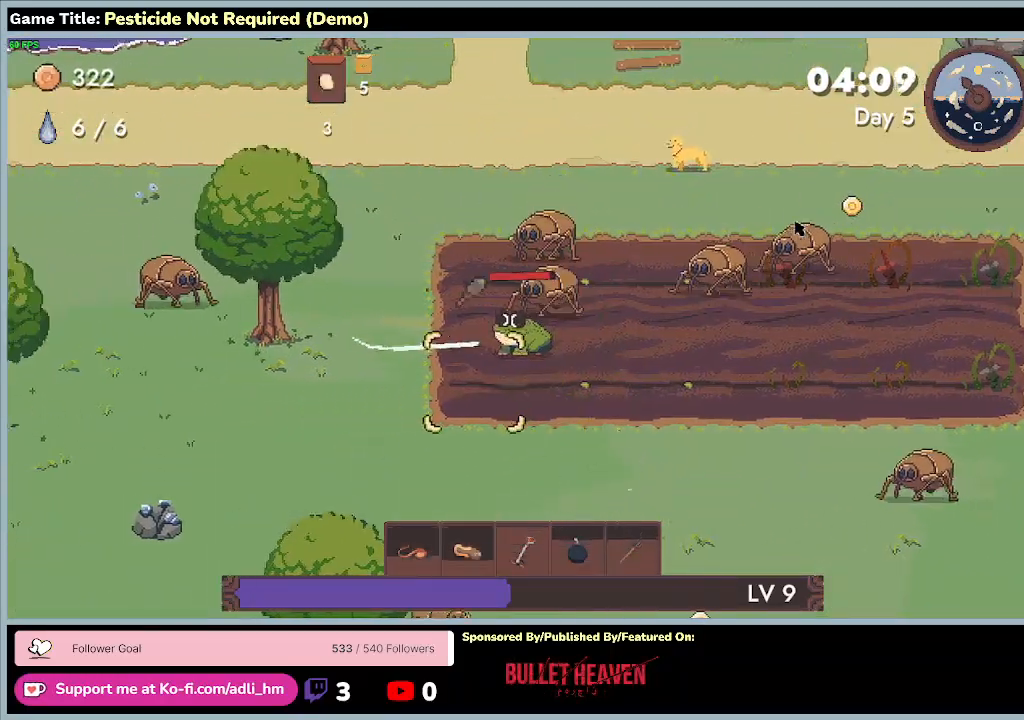
{"keys": ["a", "w"], "events": [[100, "a", "down"], [233, "w", "down"]]}
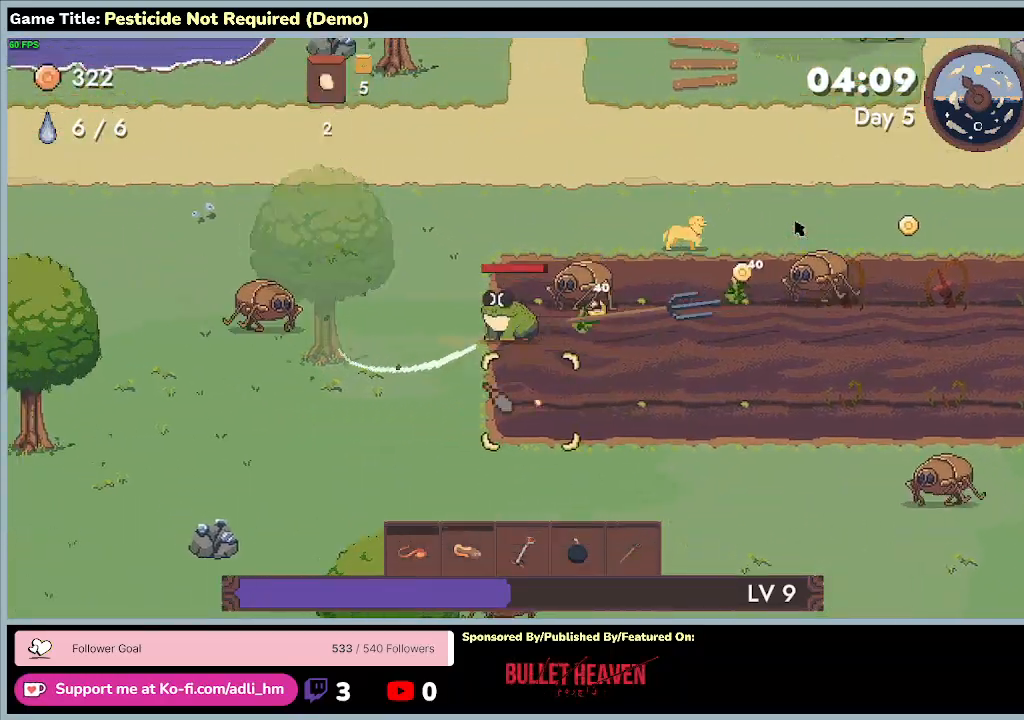
{"keys": ["s"], "events": [[233, "a", "up"], [267, "s", "down"], [333, "w", "up"]]}
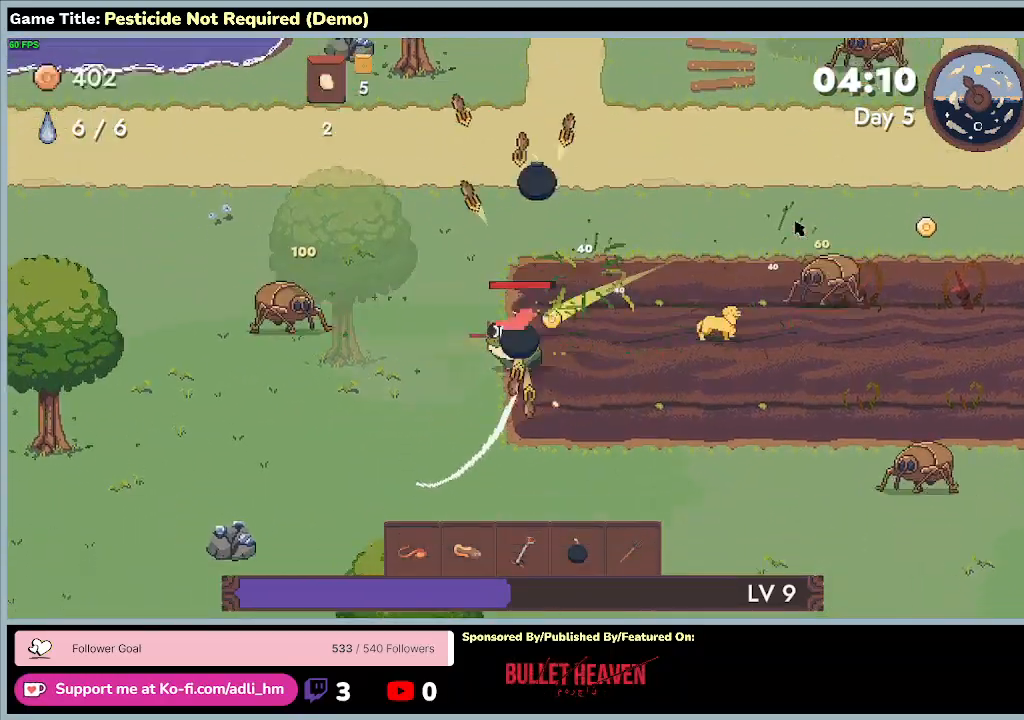
{"keys": ["d", "w"], "events": [[200, "d", "down"], [433, "w", "down"], [500, "s", "up"]]}
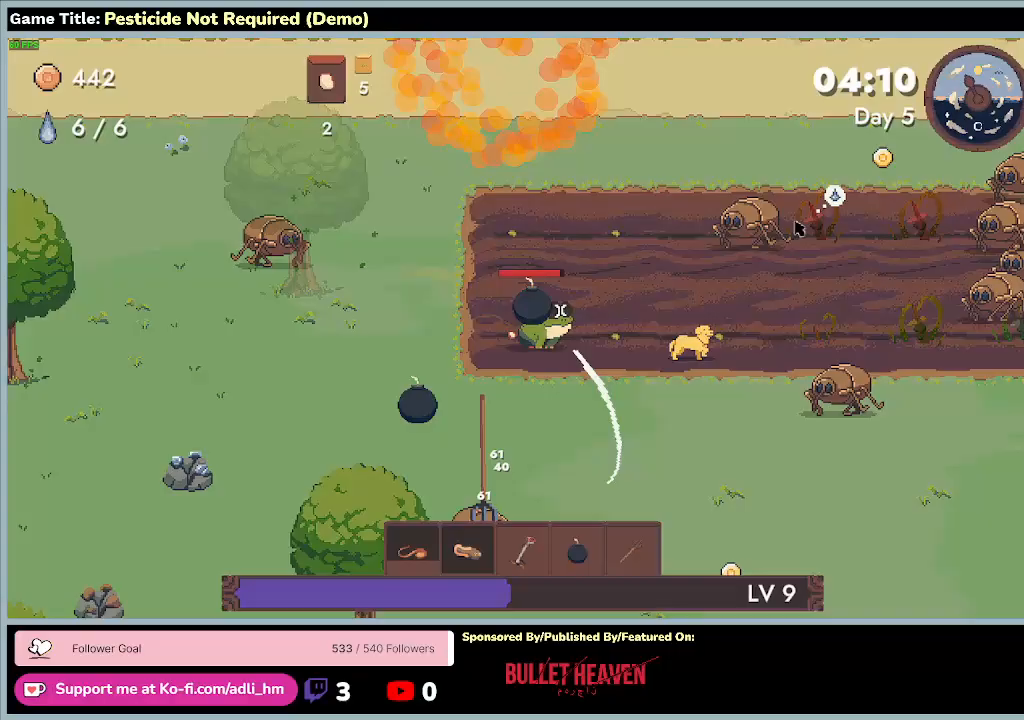
{"keys": ["d", "w"], "events": []}
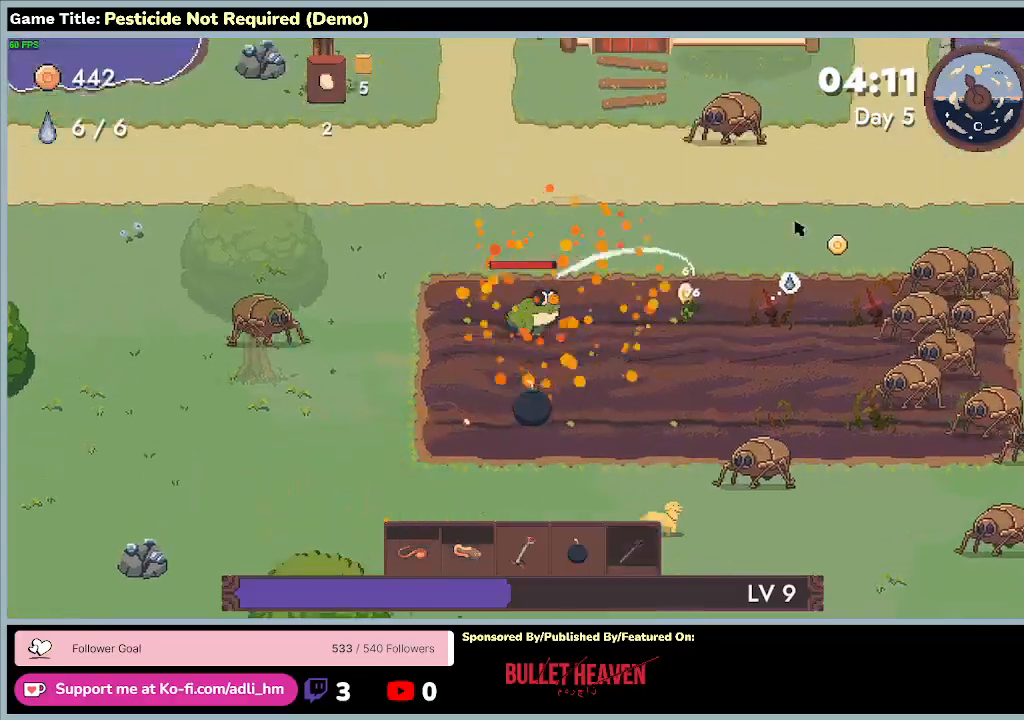
{"keys": ["d", "w"], "events": []}
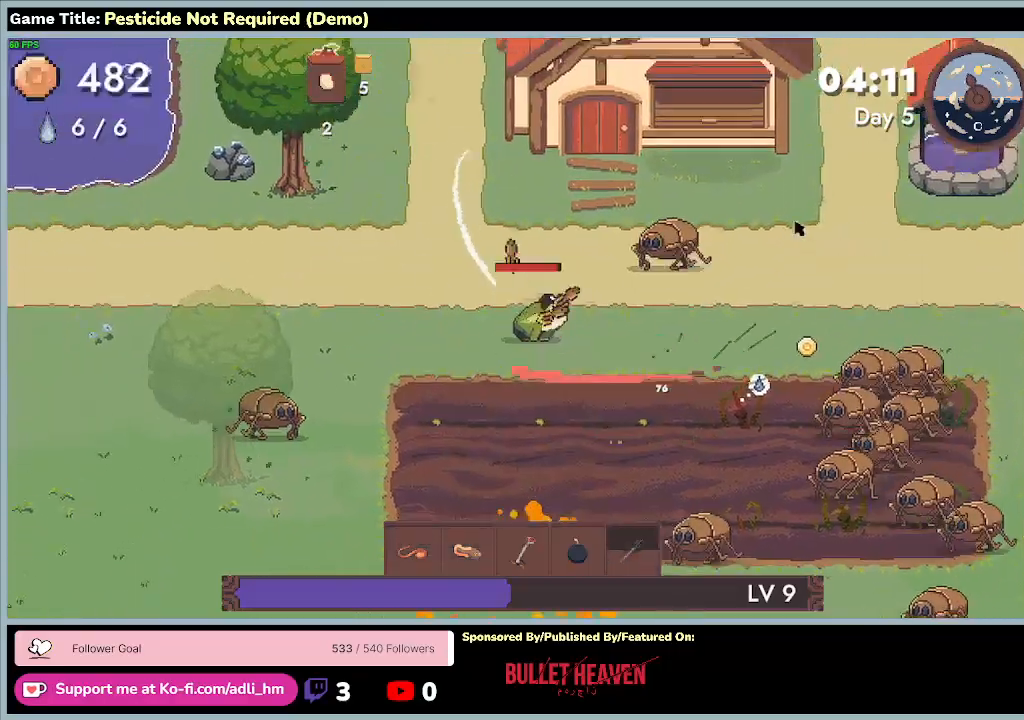
{"keys": ["d", "s"], "events": [[133, "s", "down"], [167, "w", "up"], [333, "d", "up"], [500, "d", "down"]]}